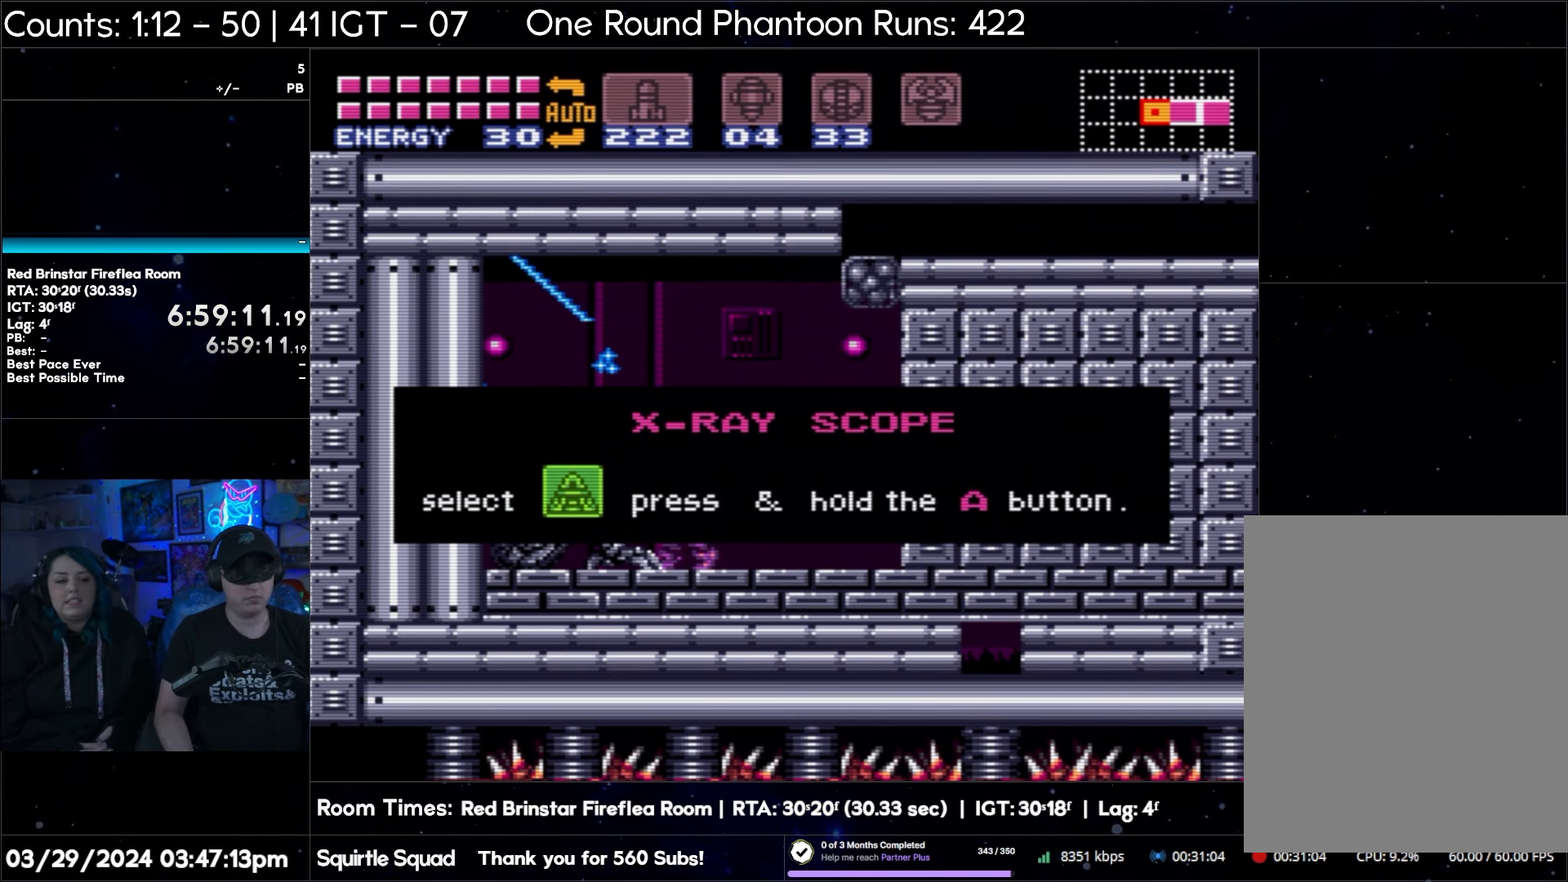
Gameplay with a controller (Nintendo layout); each line is a JSON object with the inputs held at the frame after it. "events" lists button and stick changes between this image and that frame as [ms after this image, input, new state], when the widget could be followed in between. Not read: L3 R3.
{"buttons": ["A", "B", "DPAD_LEFT"], "events": [[333, "A", "down"], [333, "B", "down"], [333, "DPAD_LEFT", "down"]]}
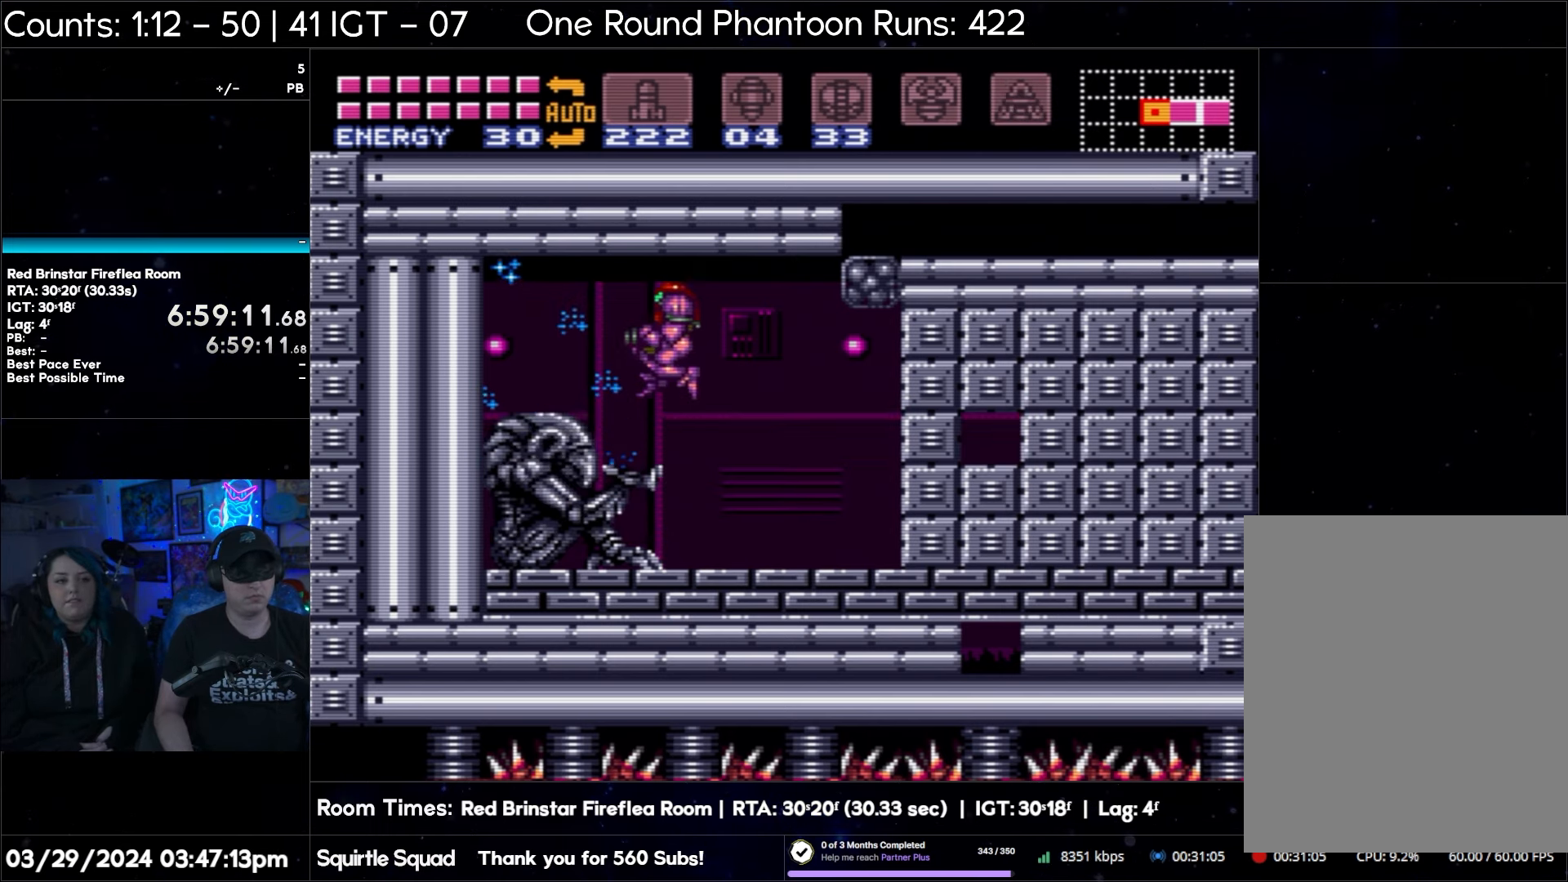
{"buttons": ["A", "B", "DPAD_LEFT"], "events": []}
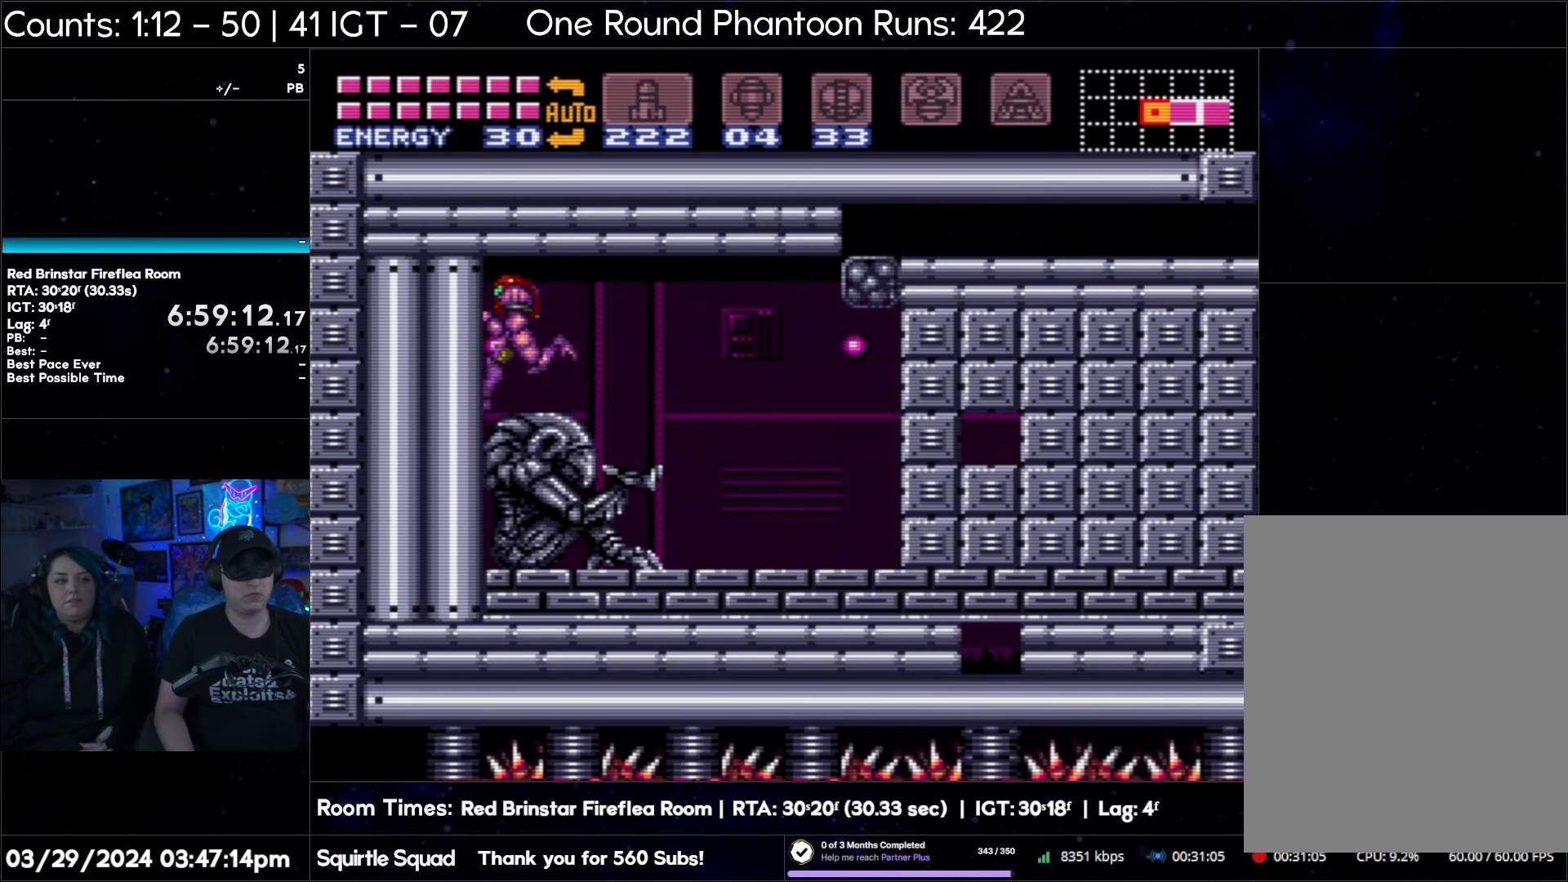
{"buttons": ["B", "DPAD_LEFT"], "events": [[17, "A", "up"], [17, "B", "up"], [200, "B", "down"]]}
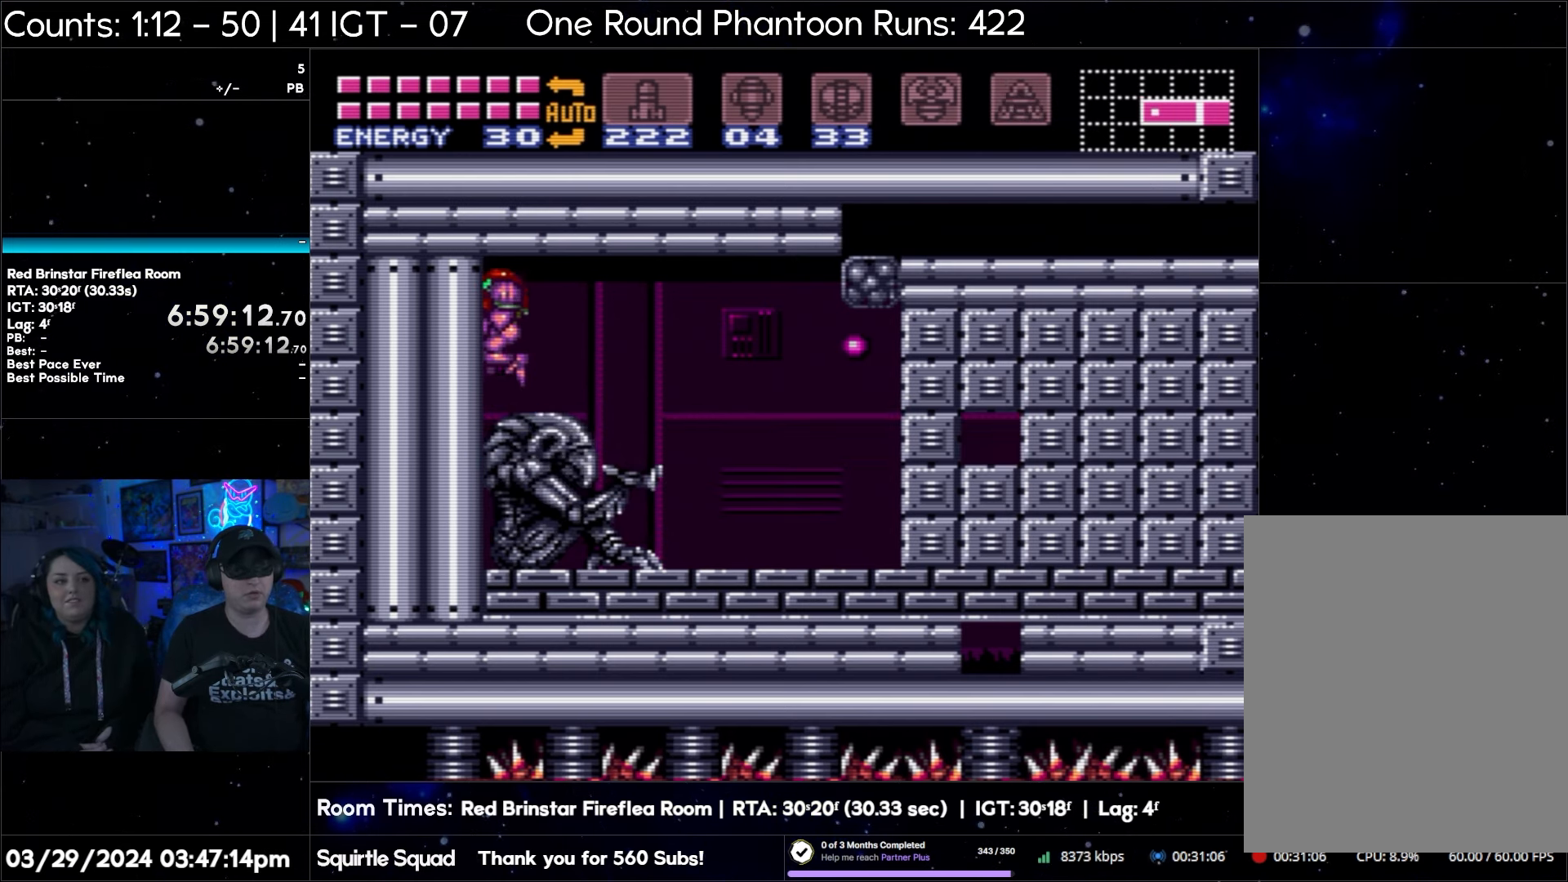
{"buttons": ["DPAD_LEFT"], "events": [[33, "B", "up"]]}
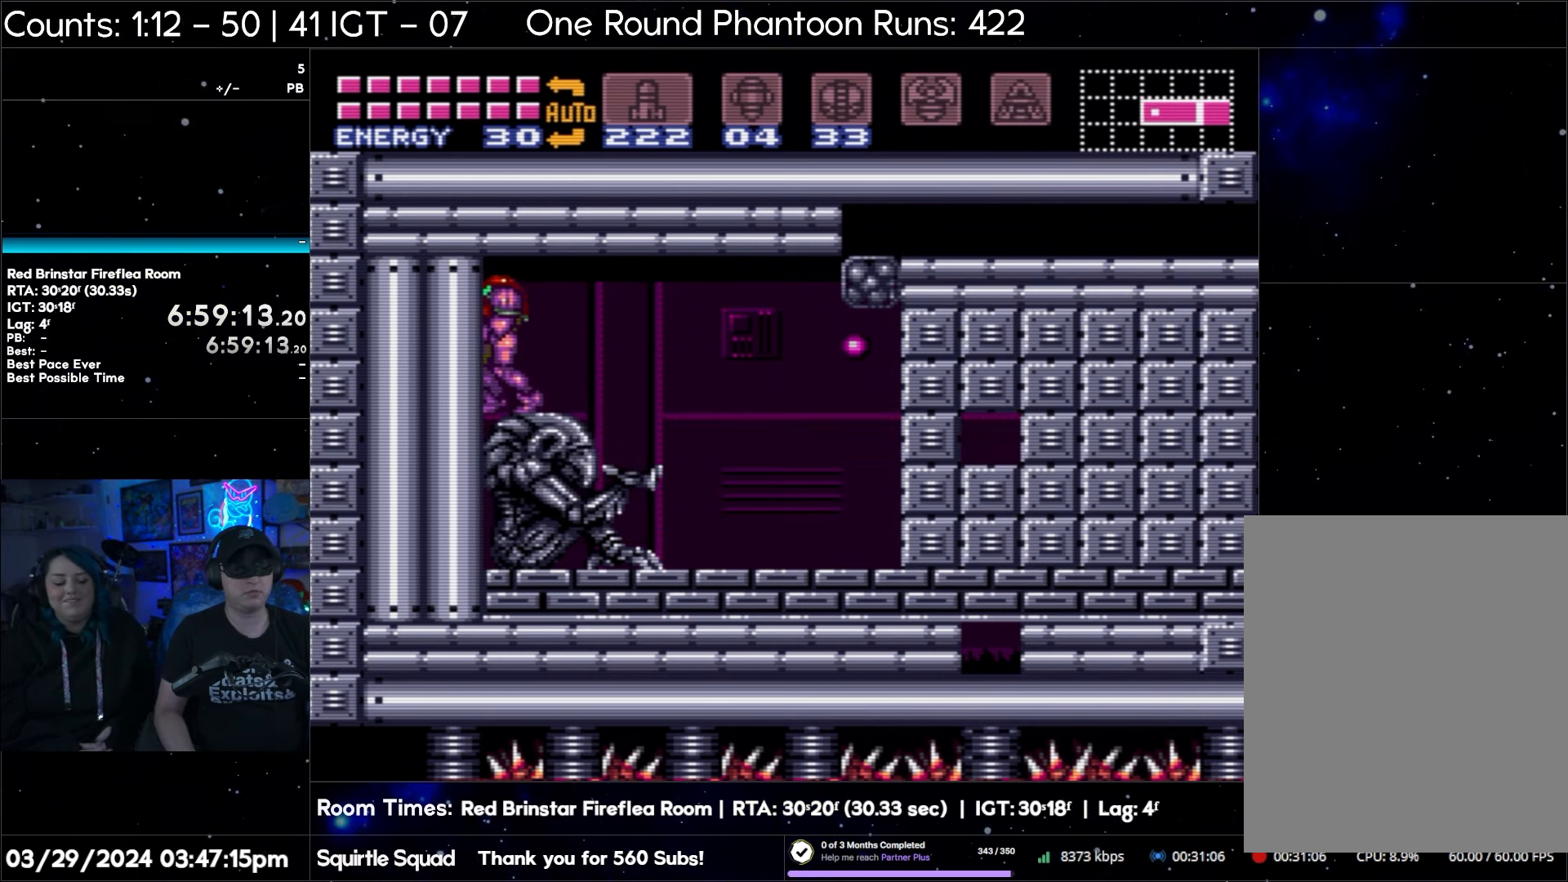
{"buttons": ["B", "DPAD_LEFT"], "events": [[100, "DPAD_LEFT", "up"], [233, "DPAD_RIGHT", "down"], [317, "DPAD_RIGHT", "up"], [433, "DPAD_LEFT", "down"], [500, "B", "down"]]}
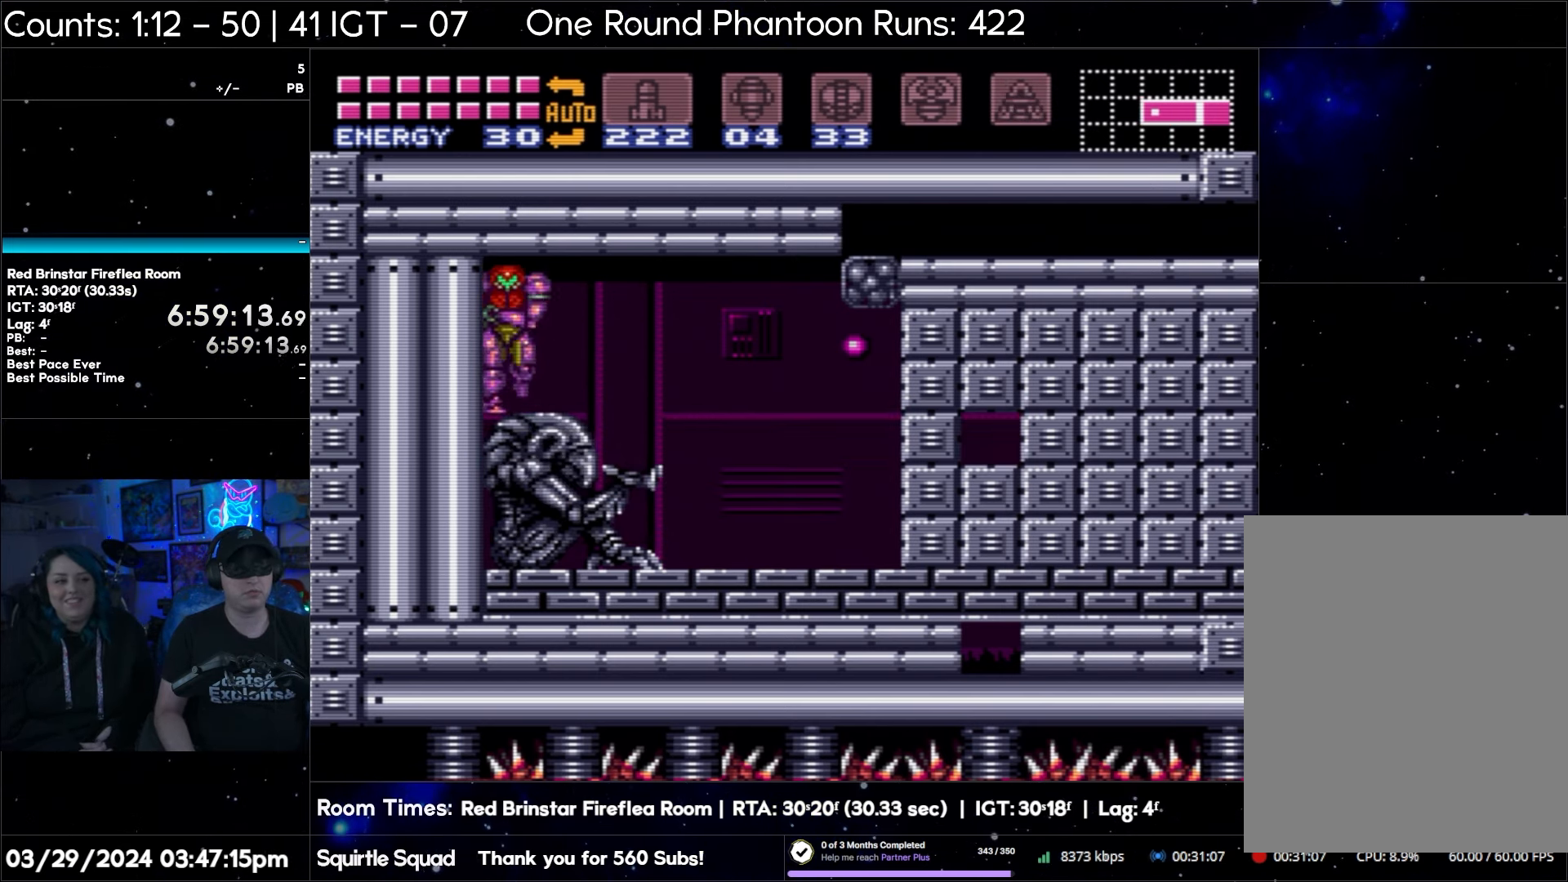
{"buttons": ["B", "DPAD_LEFT"], "events": []}
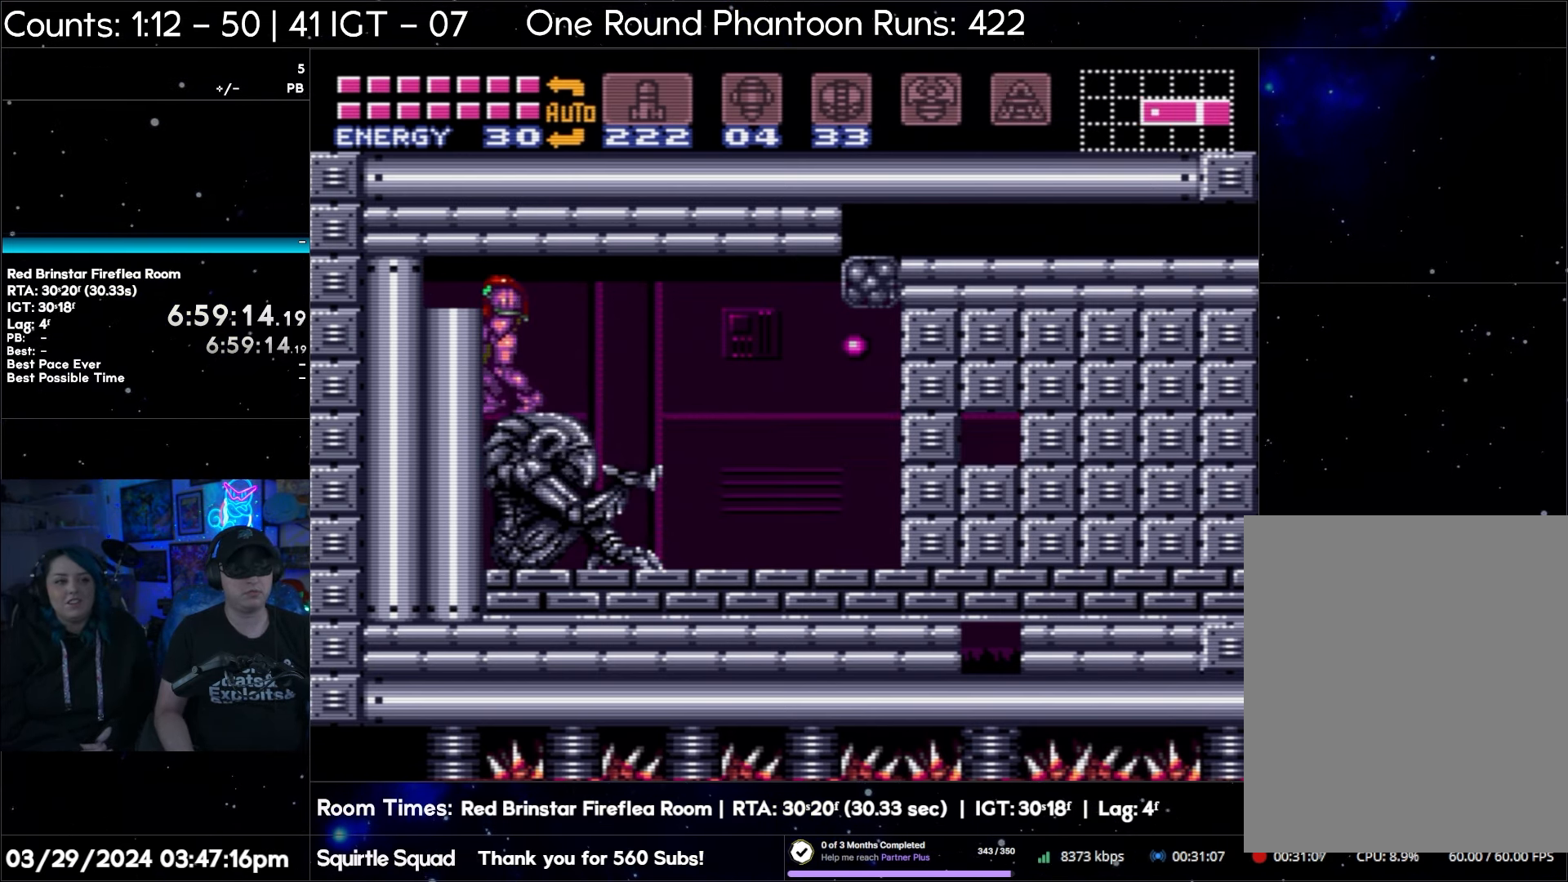
{"buttons": ["DPAD_DOWN"], "events": [[50, "B", "up"], [250, "DPAD_LEFT", "up"], [367, "DPAD_DOWN", "down"], [450, "DPAD_DOWN", "up"], [500, "DPAD_DOWN", "down"]]}
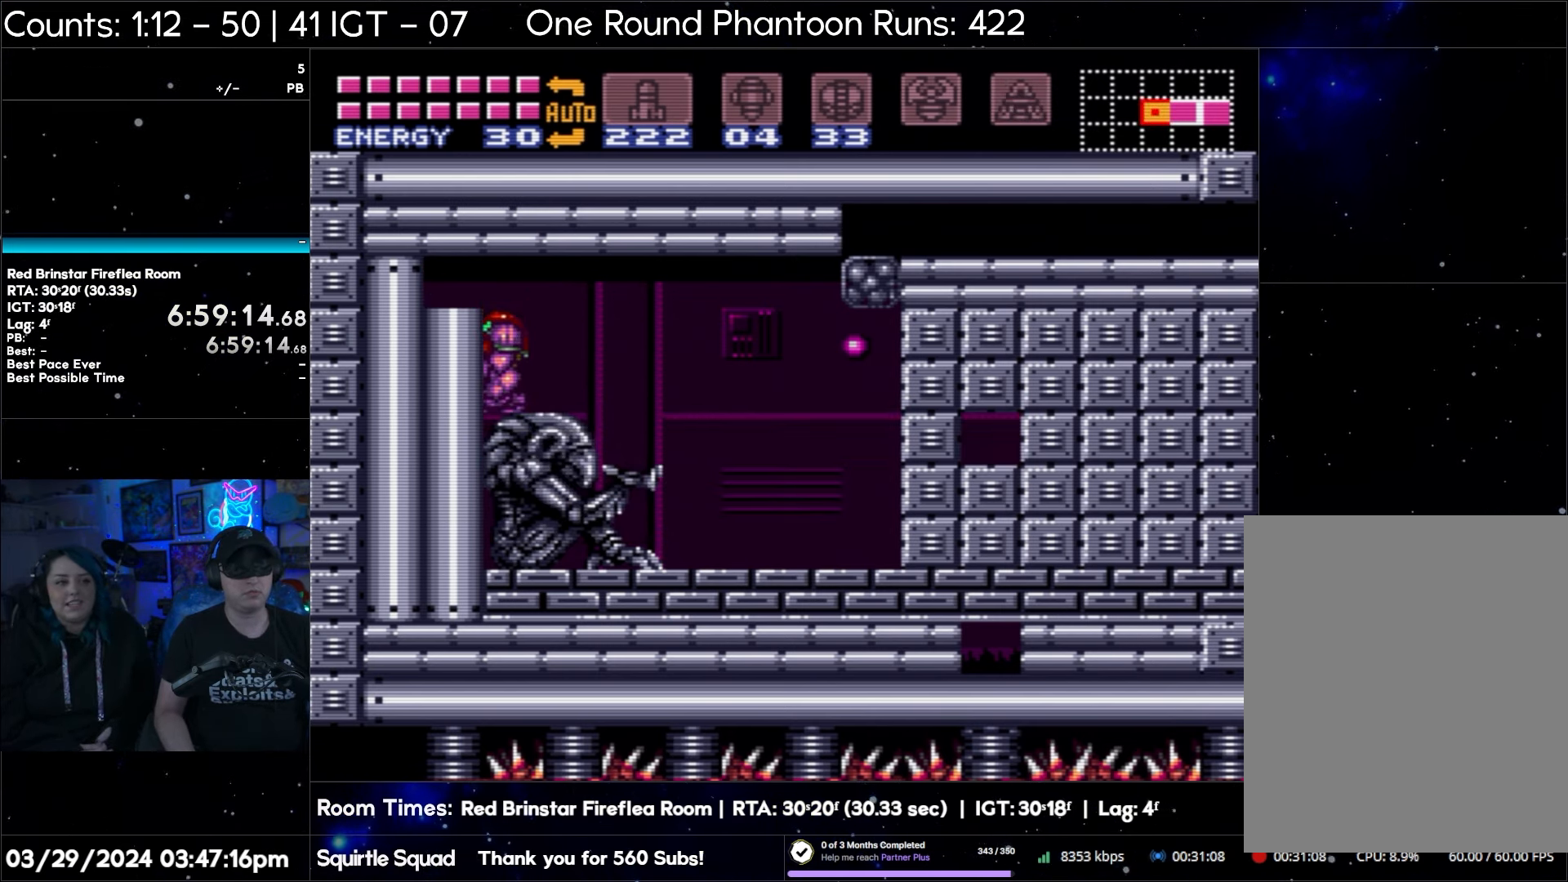
{"buttons": ["DPAD_LEFT"], "events": [[167, "DPAD_DOWN", "up"], [200, "DPAD_LEFT", "down"], [217, "B", "down"], [467, "B", "up"]]}
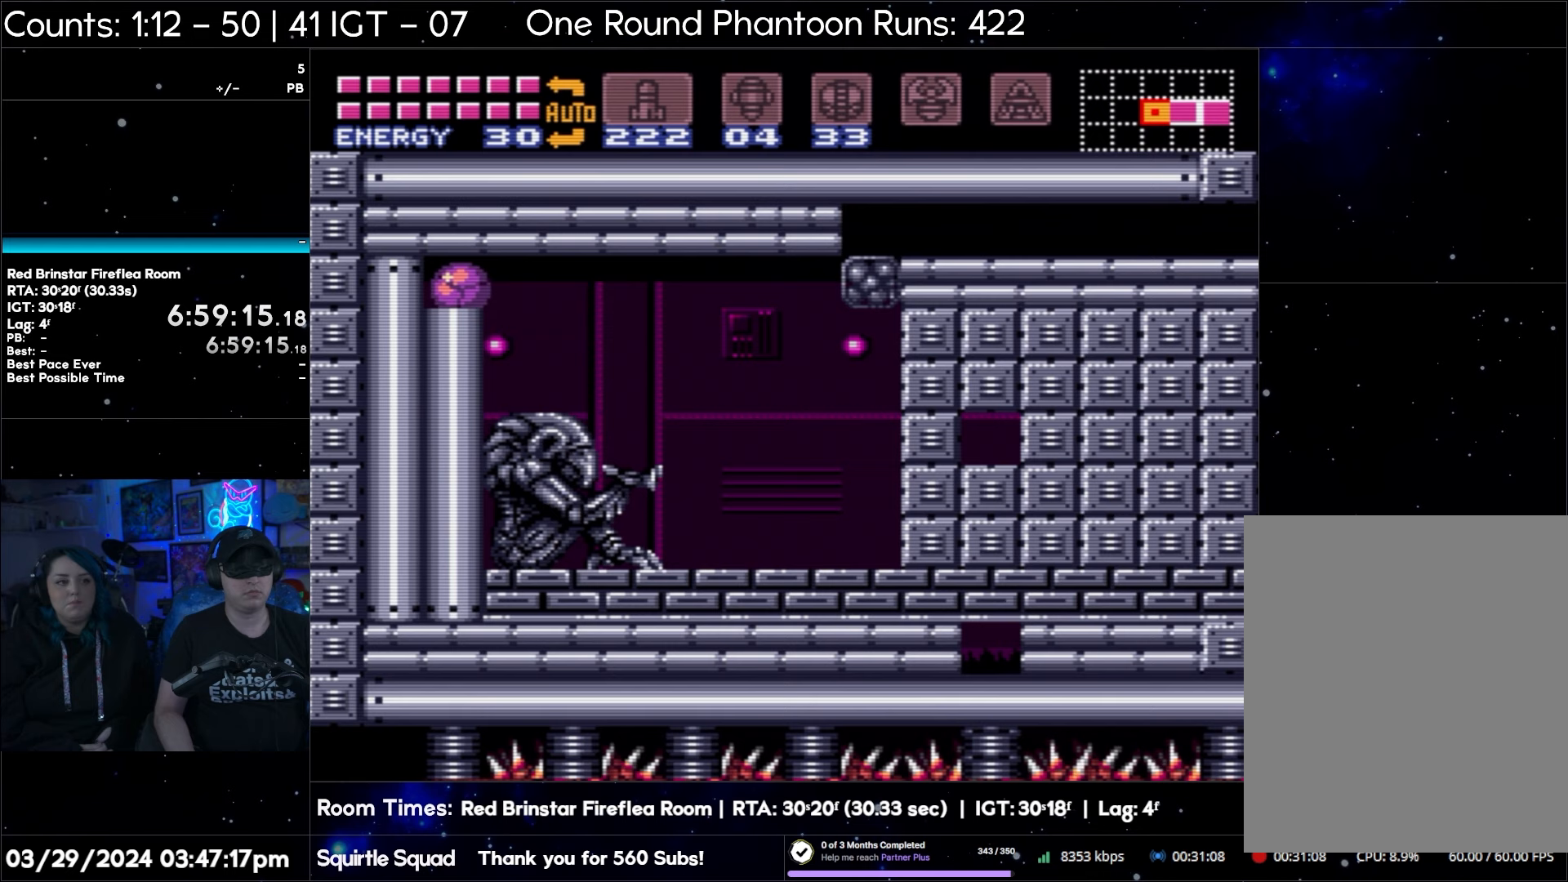
{"buttons": ["A"], "events": [[50, "A", "down"], [467, "DPAD_LEFT", "up"]]}
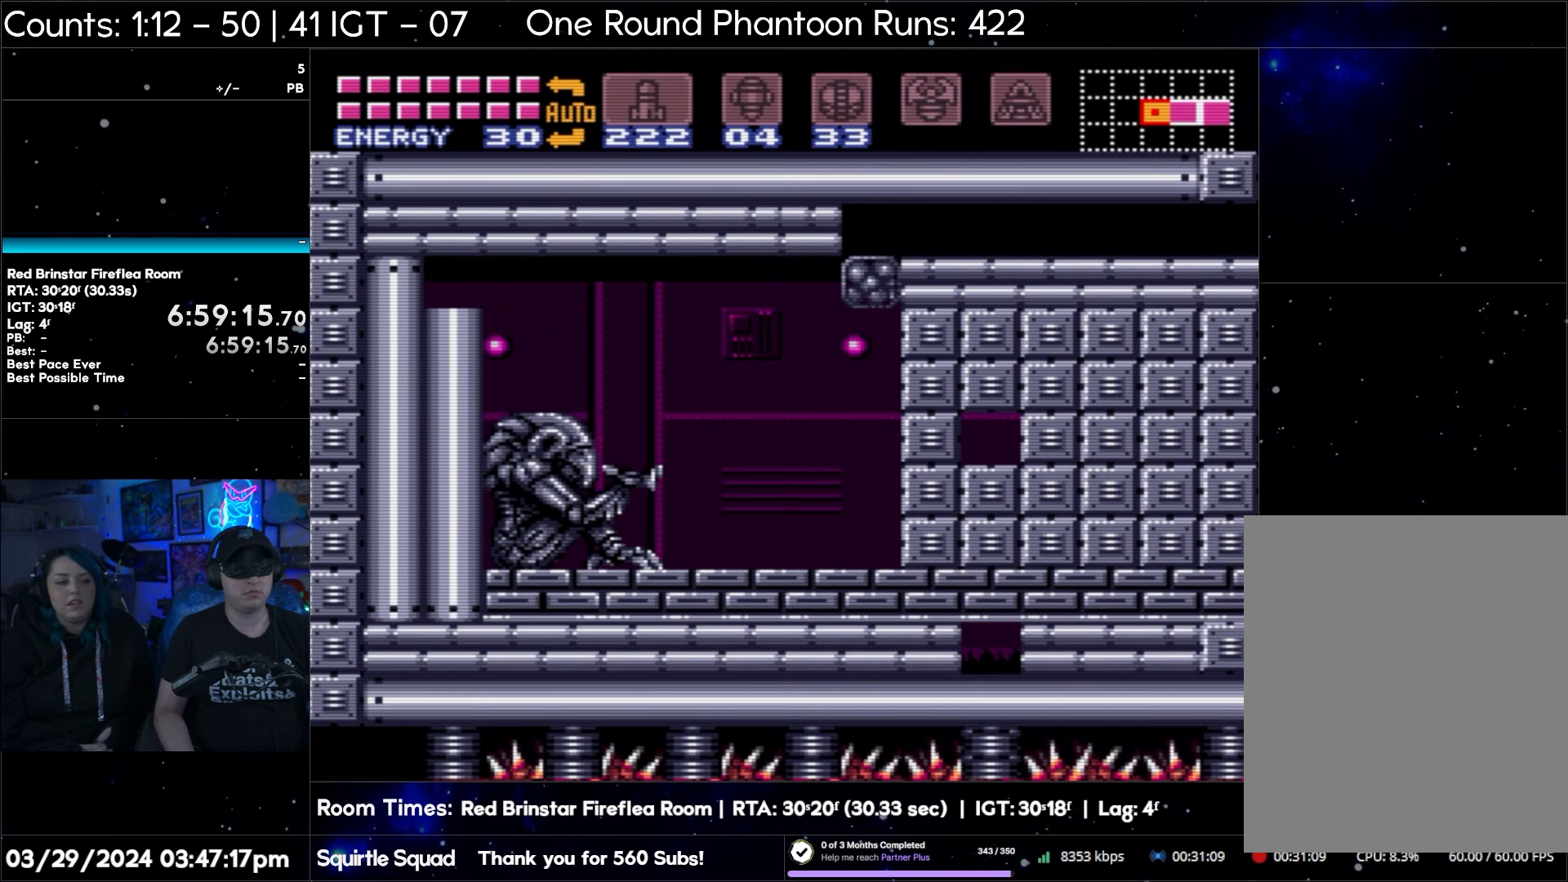
{"buttons": ["A", "DPAD_RIGHT"], "events": [[67, "DPAD_RIGHT", "down"]]}
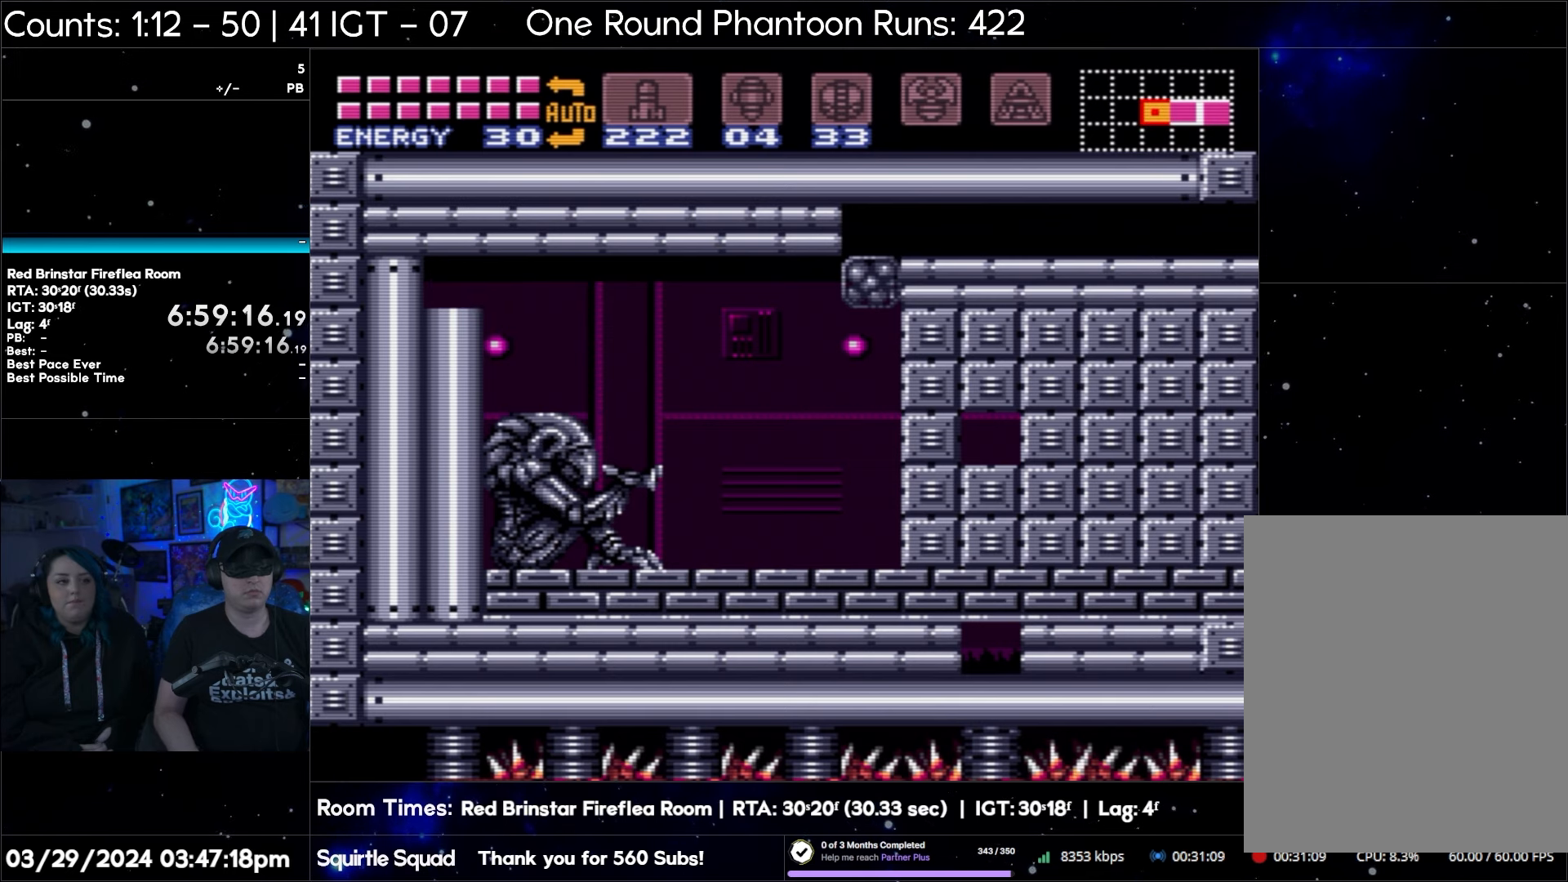
{"buttons": ["A", "DPAD_RIGHT"], "events": []}
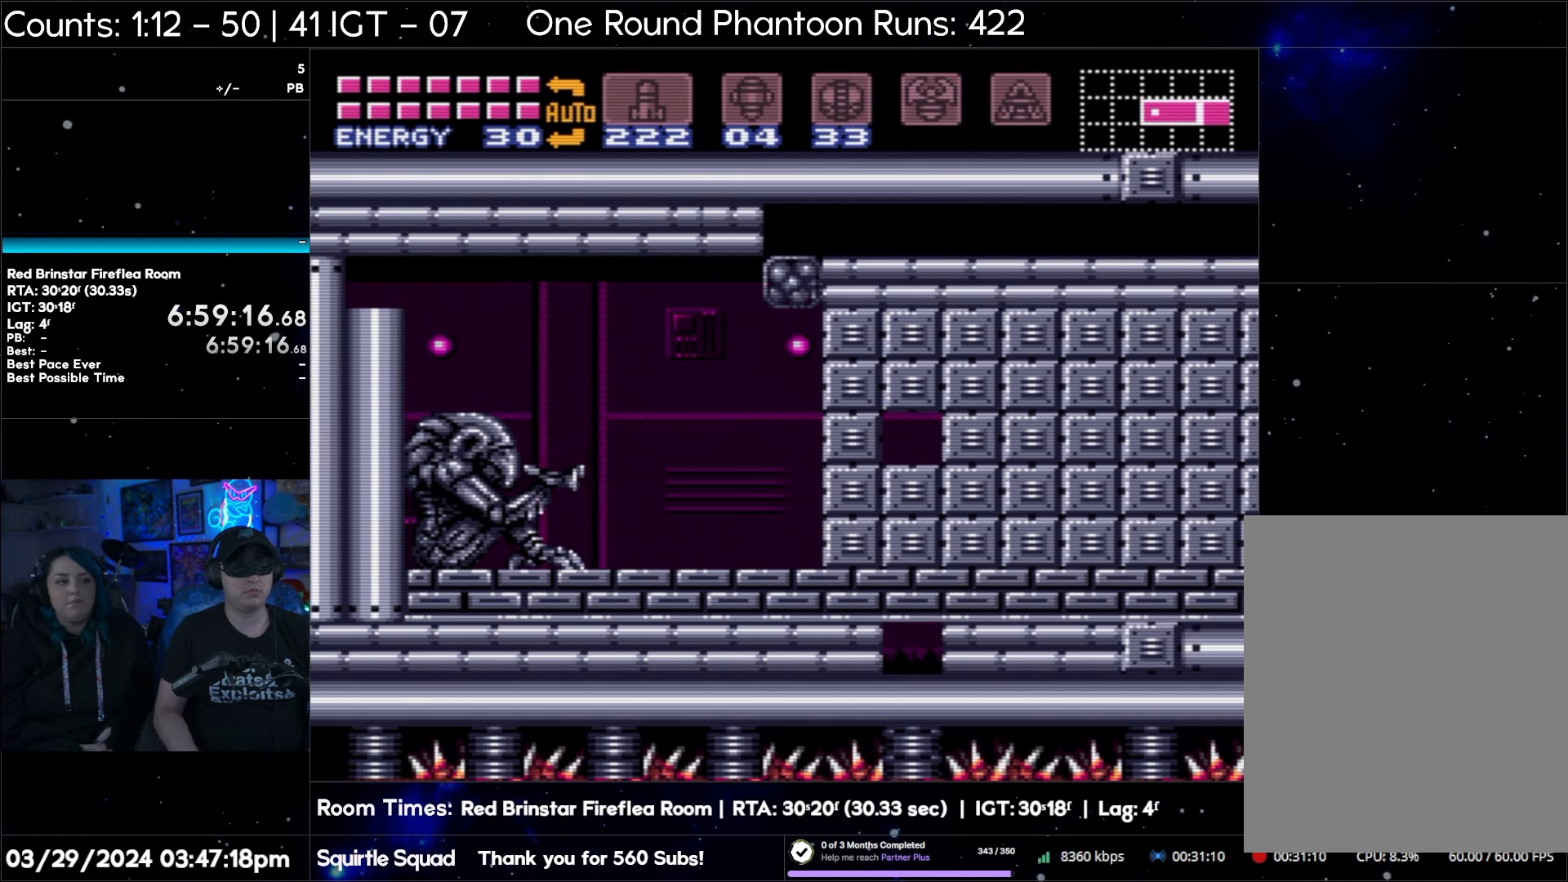
{"buttons": ["A", "DPAD_RIGHT"], "events": []}
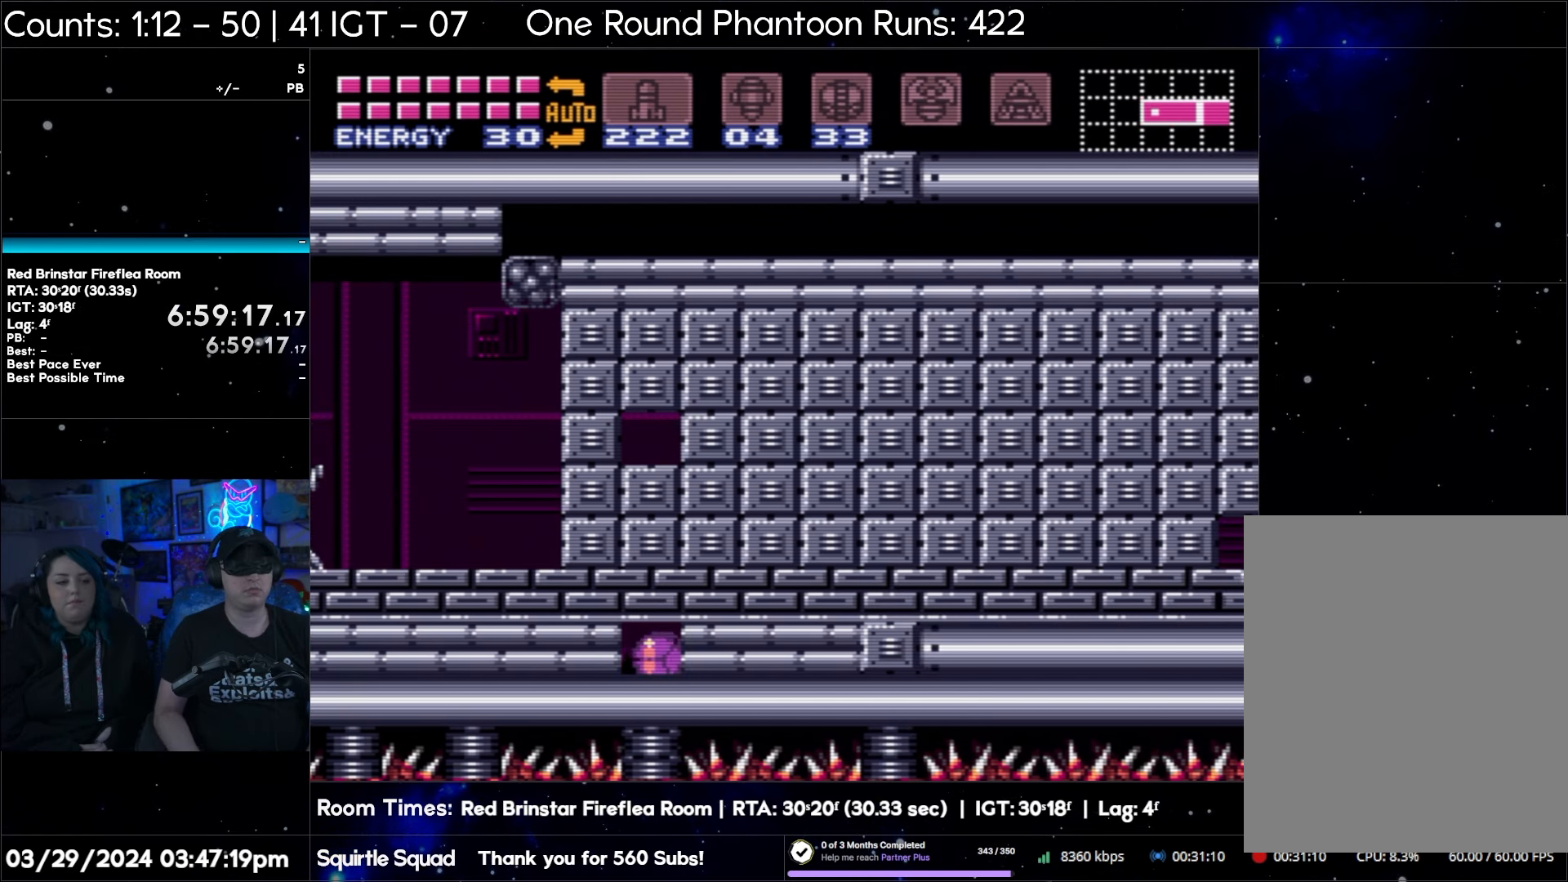
{"buttons": ["A", "DPAD_RIGHT"], "events": [[183, "B", "down"], [433, "B", "up"]]}
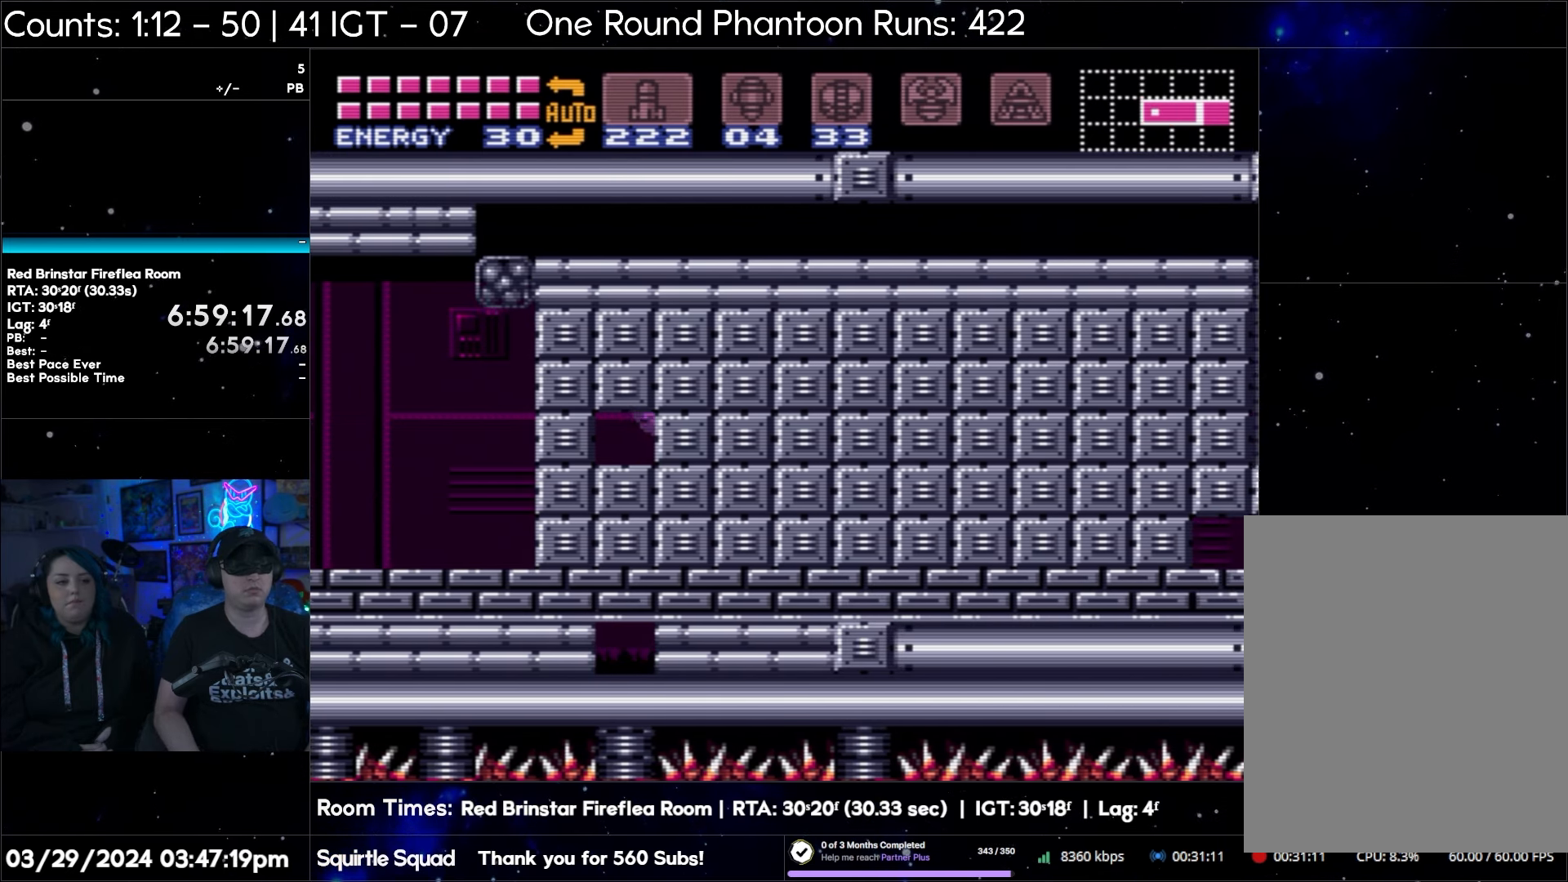
{"buttons": ["A", "DPAD_UP"], "events": [[450, "DPAD_RIGHT", "up"], [450, "DPAD_UP", "down"]]}
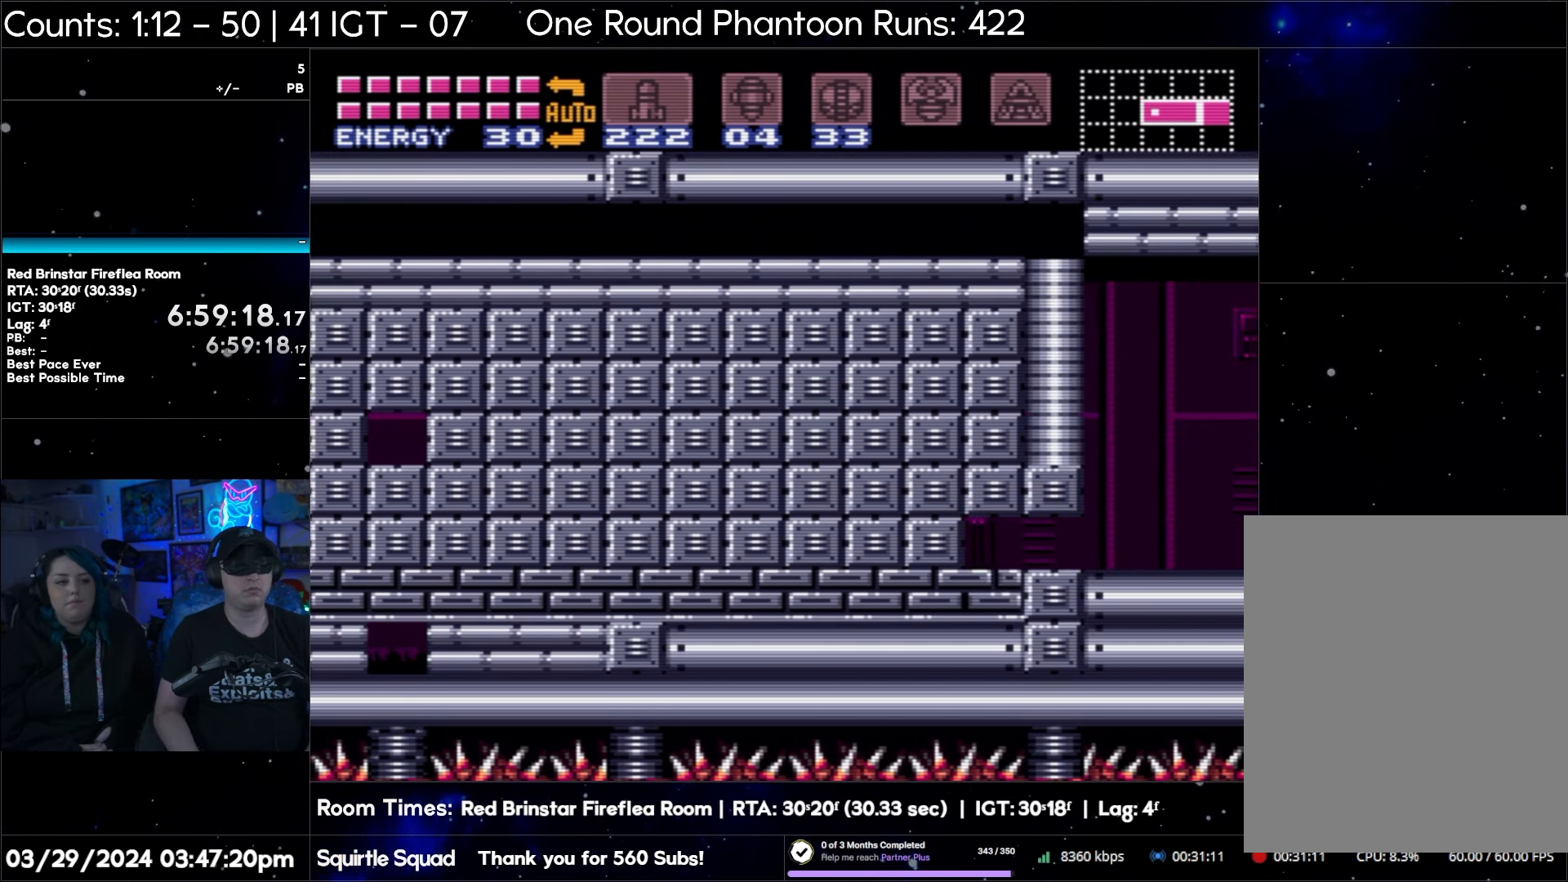
{"buttons": ["A", "DPAD_RIGHT"], "events": [[33, "DPAD_RIGHT", "down"], [117, "DPAD_UP", "up"]]}
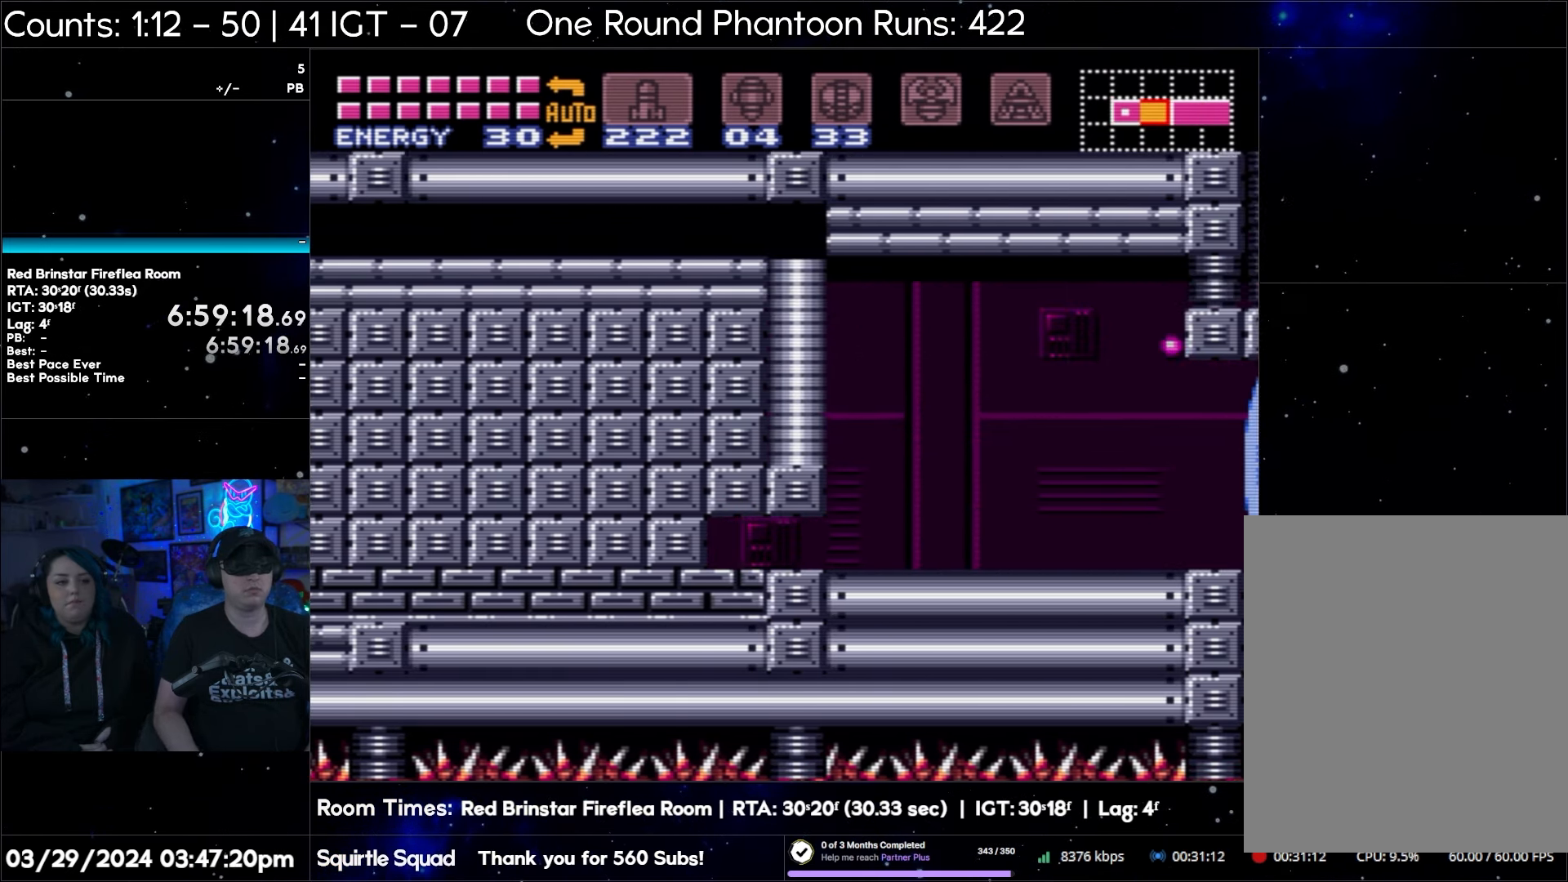
{"buttons": ["A", "DPAD_RIGHT"], "events": []}
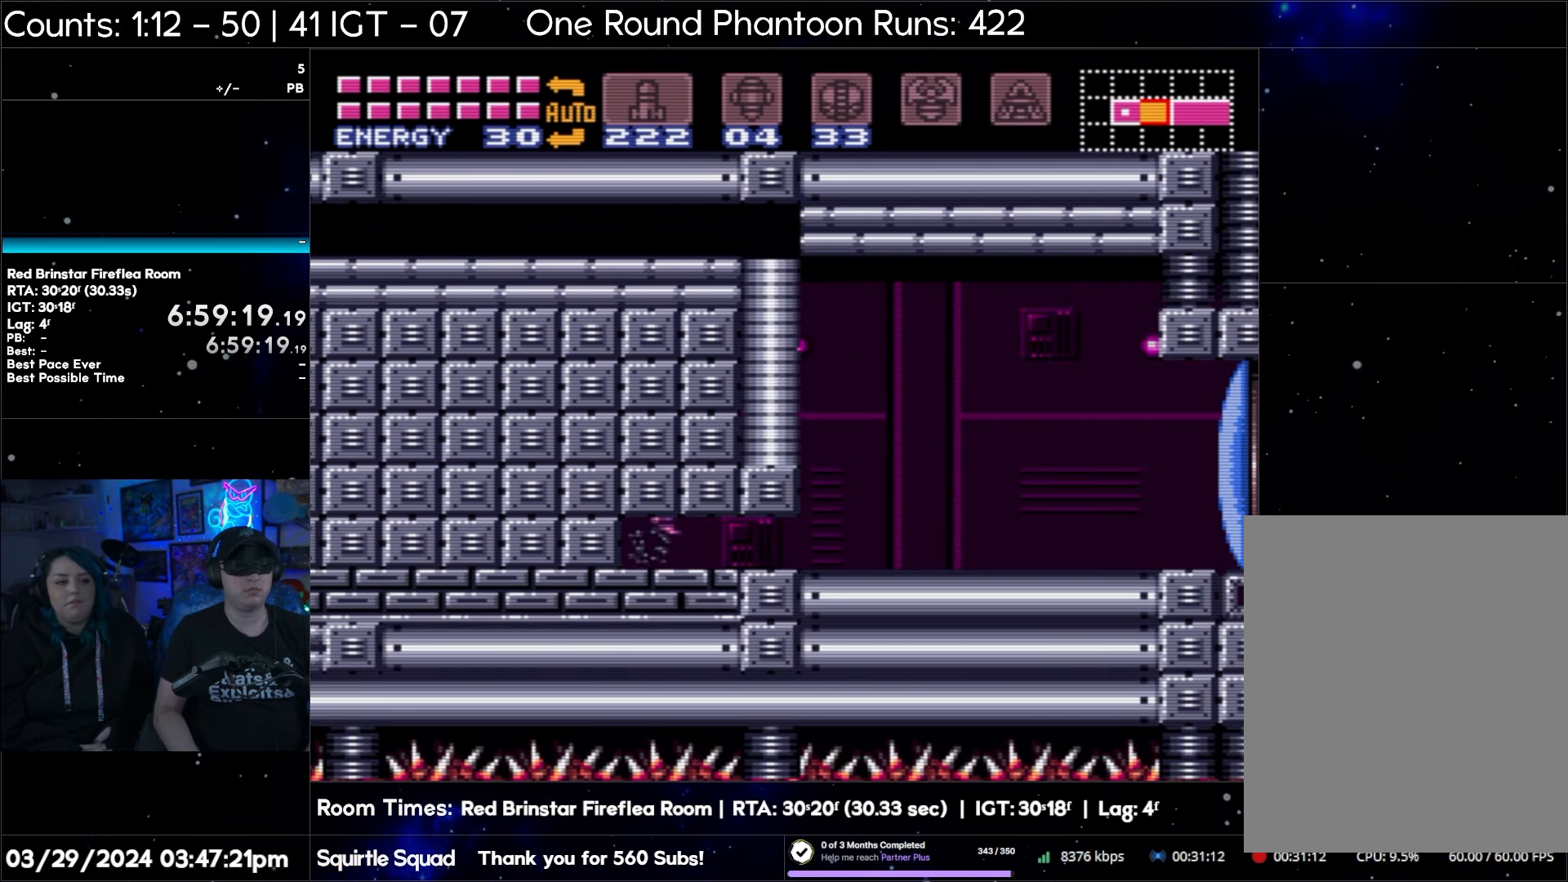
{"buttons": ["DPAD_DOWN"], "events": [[17, "A", "up"], [183, "DPAD_RIGHT", "up"], [467, "DPAD_DOWN", "down"]]}
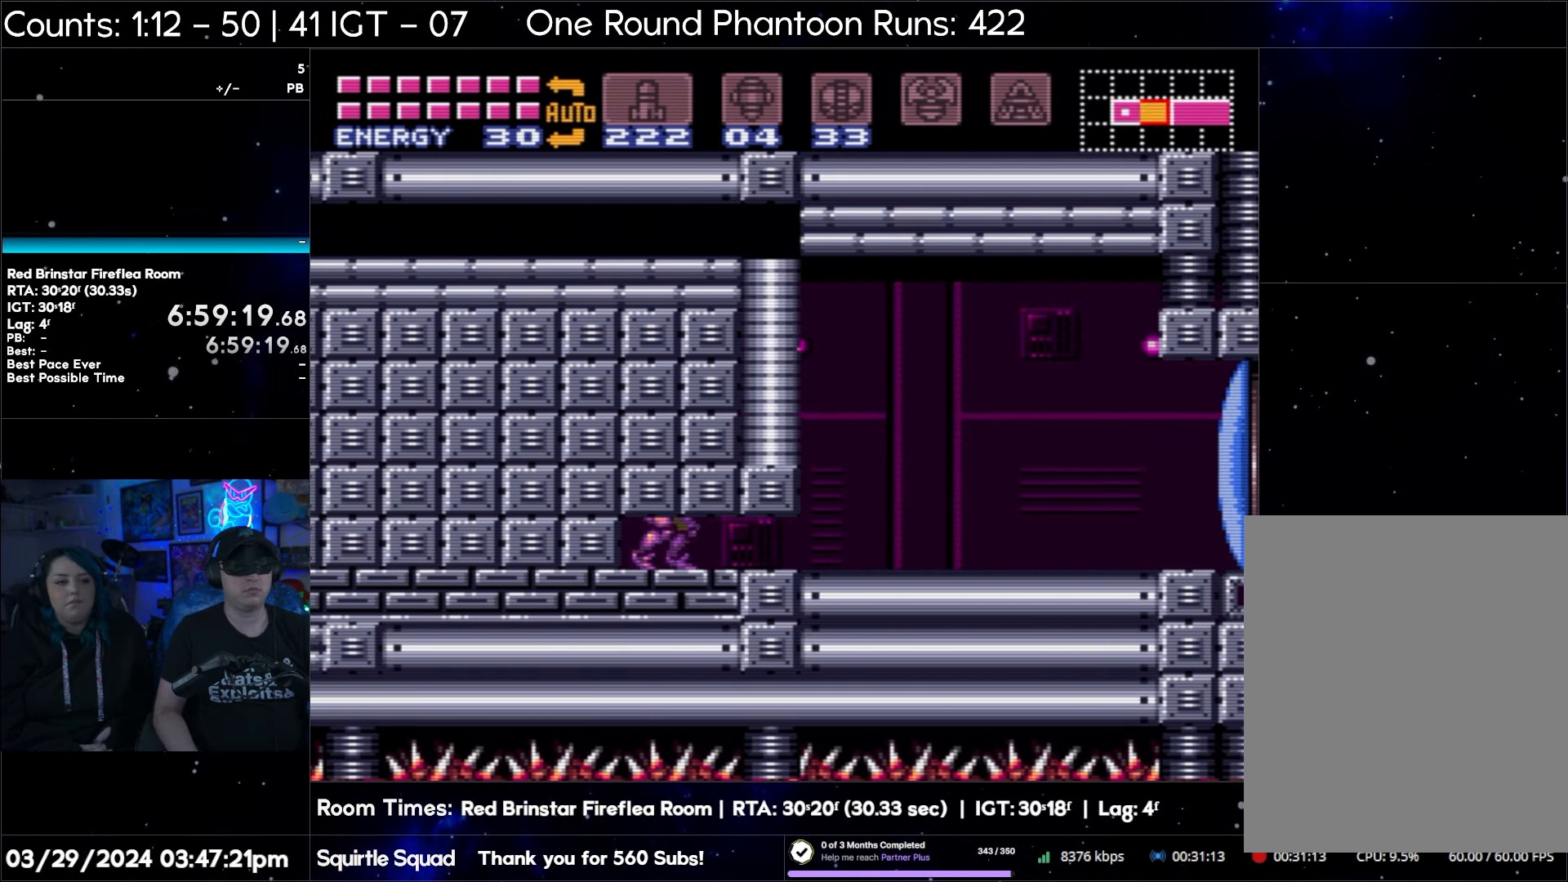
{"buttons": ["DPAD_RIGHT"], "events": [[50, "DPAD_DOWN", "up"], [133, "DPAD_DOWN", "down"], [233, "DPAD_DOWN", "up"], [300, "DPAD_RIGHT", "down"]]}
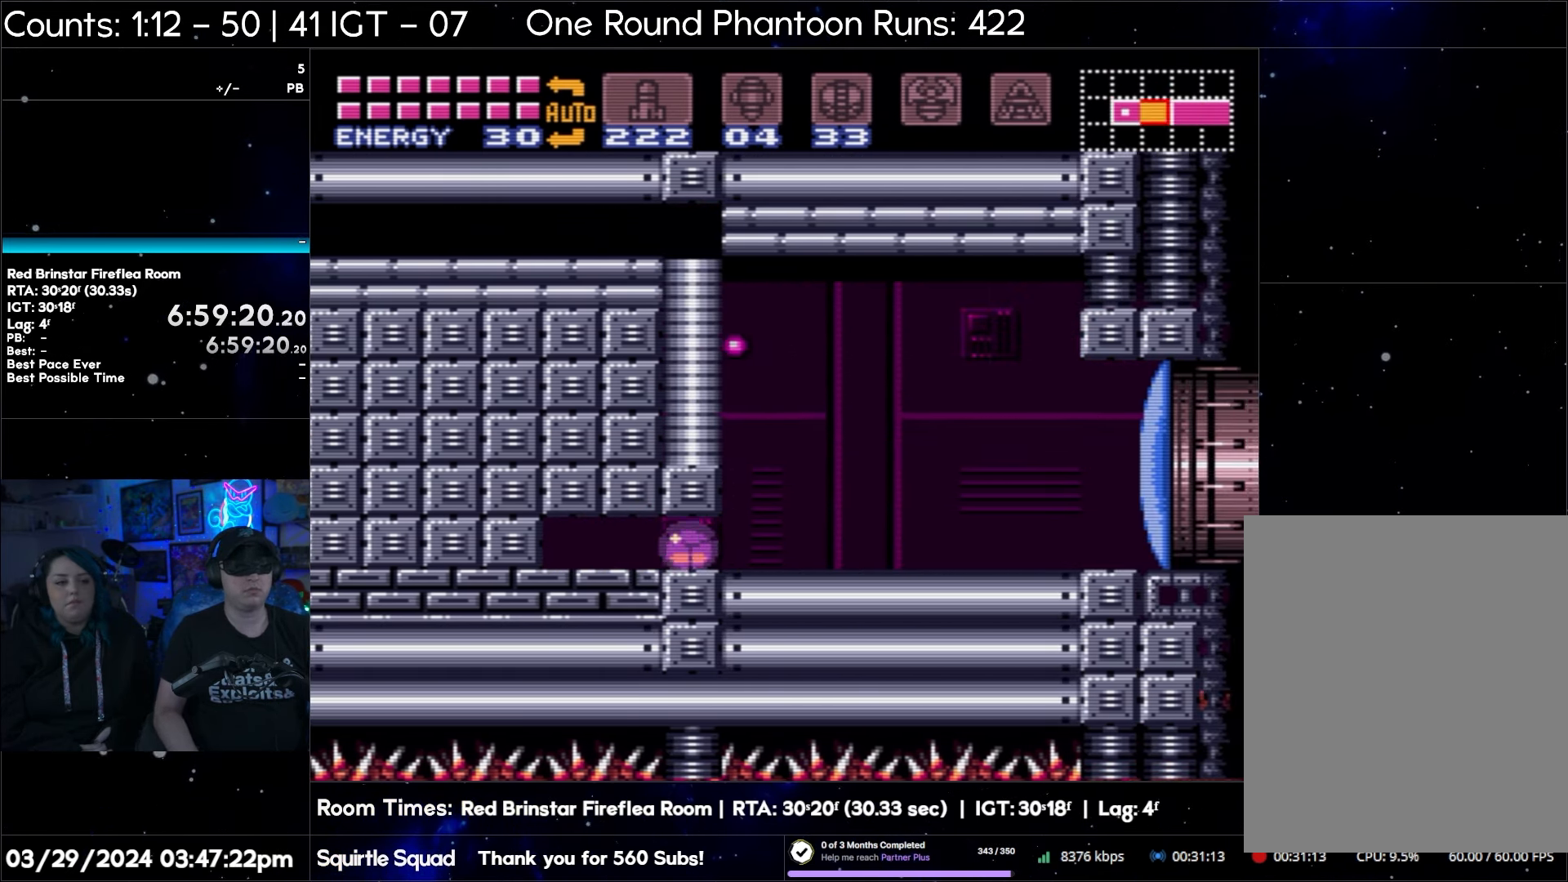
{"buttons": ["A"], "events": [[50, "DPAD_RIGHT", "up"], [133, "DPAD_UP", "down"], [217, "DPAD_UP", "up"], [300, "Y", "down"], [383, "Y", "up"], [467, "A", "down"]]}
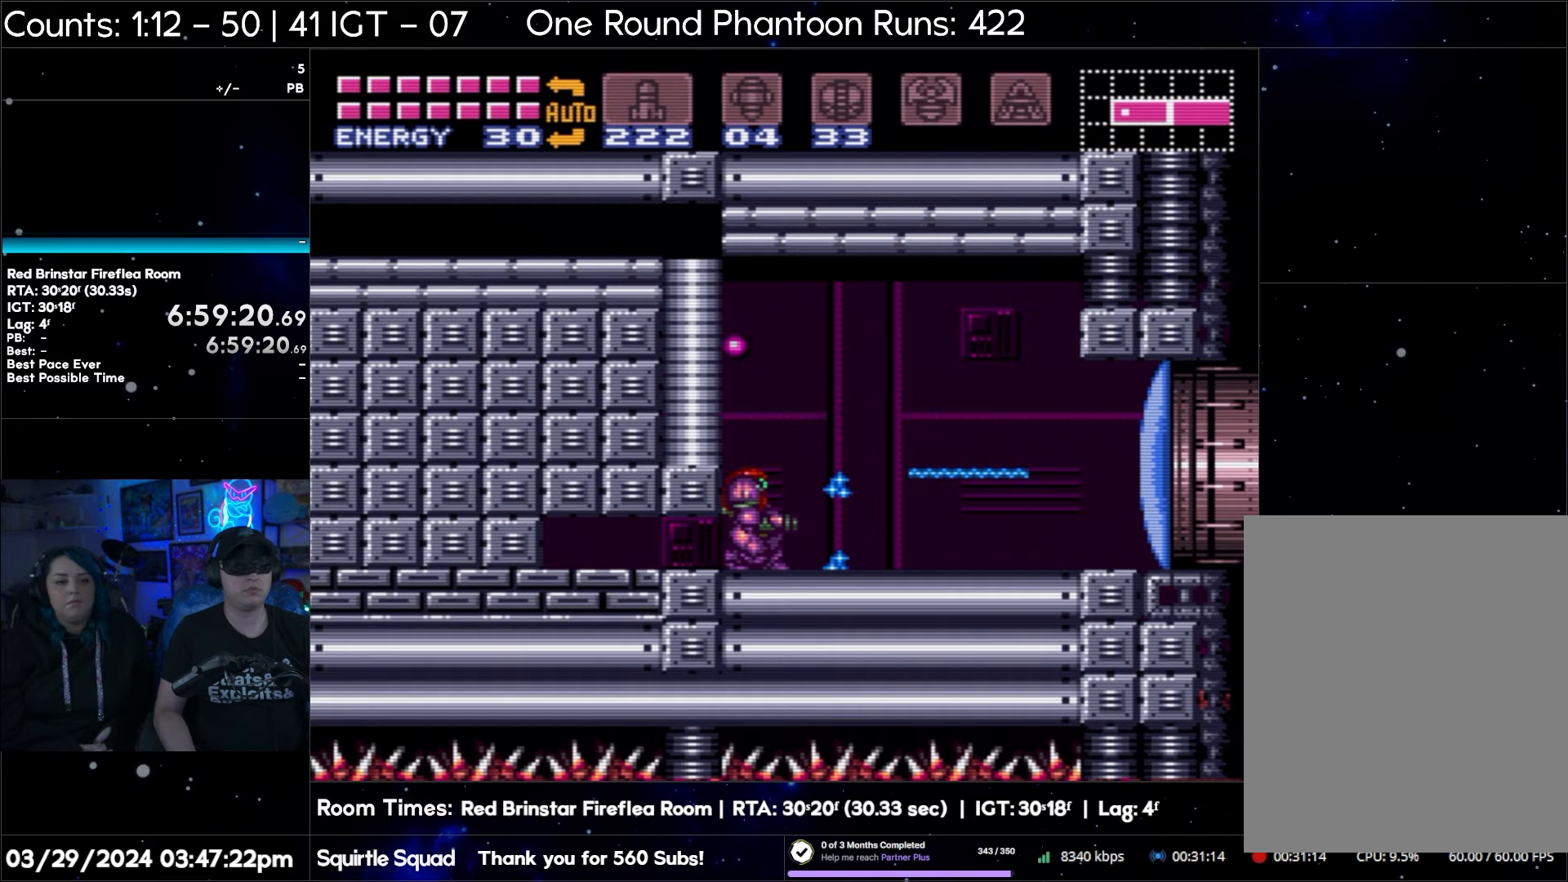
{"buttons": ["A", "DPAD_RIGHT"], "events": [[400, "DPAD_RIGHT", "down"]]}
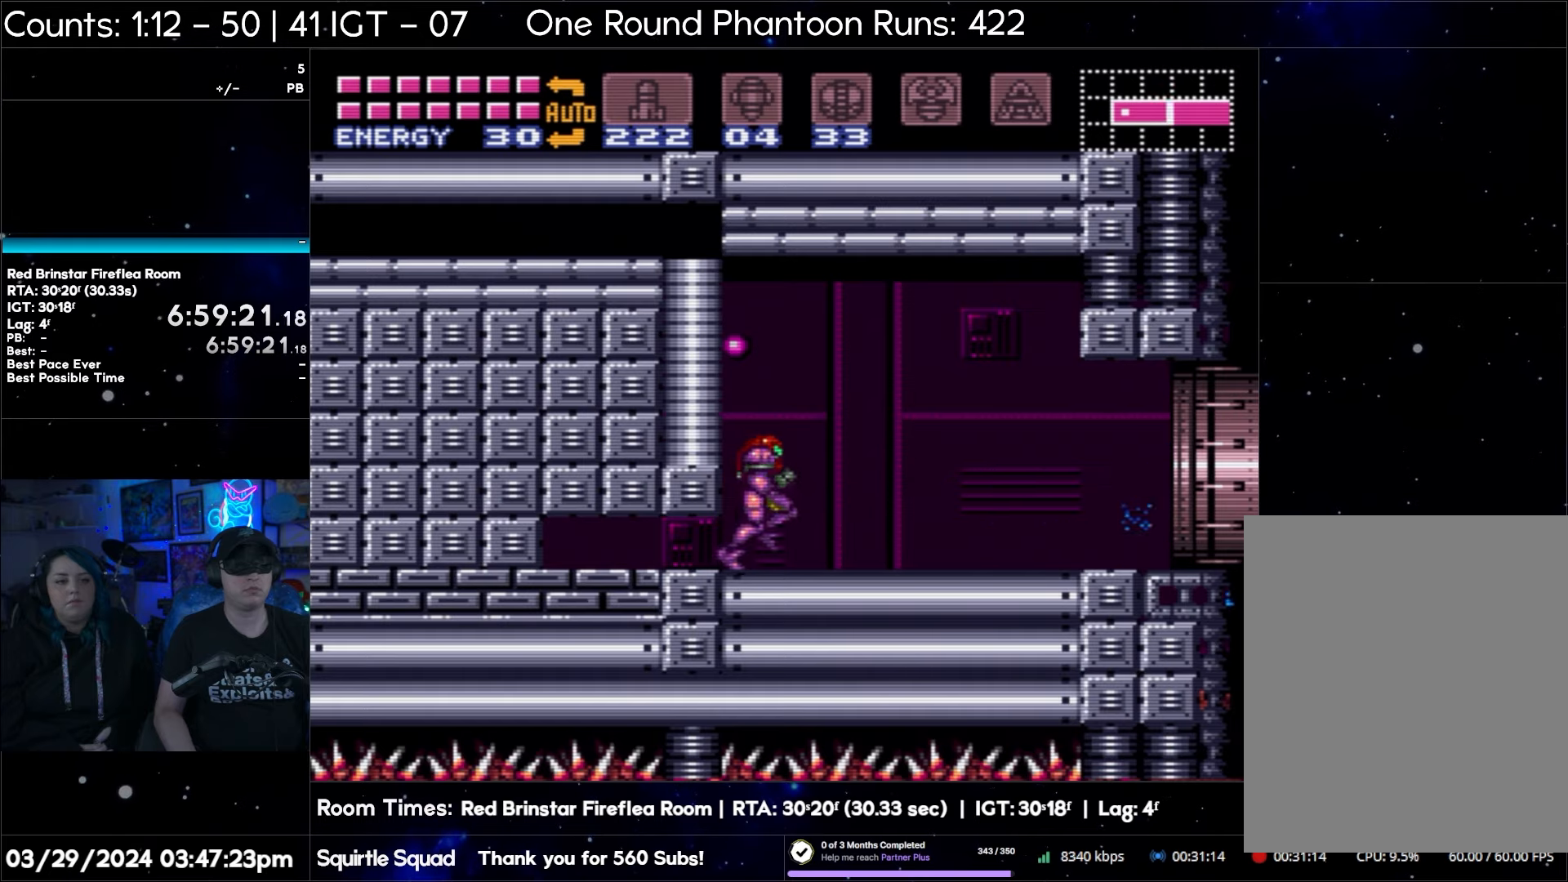
{"buttons": ["A", "DPAD_RIGHT"], "events": []}